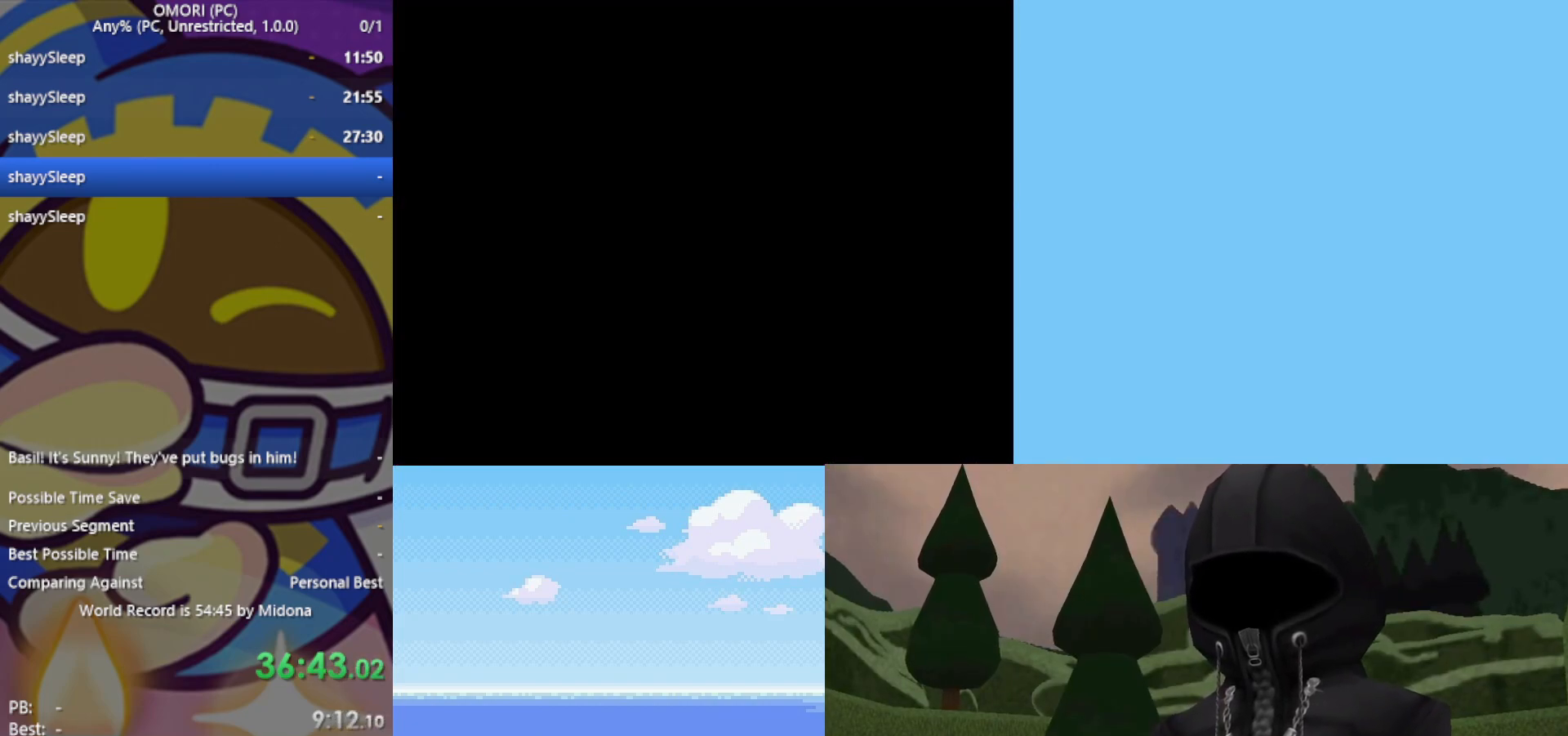
Gameplay with keyboard; each line is a JSON object with the keys held at the frame after it. "events" lists presses ("down") and releases ("up") of "c", "ctrl", "down", "left", "return", "right", "shift", "up", "x" and "z" between this image and that frame as [ms after this image, input, new state], when the widget could be followed in between. No other keys are recorded. Mouse input is not recorded.
{"keys": [], "events": []}
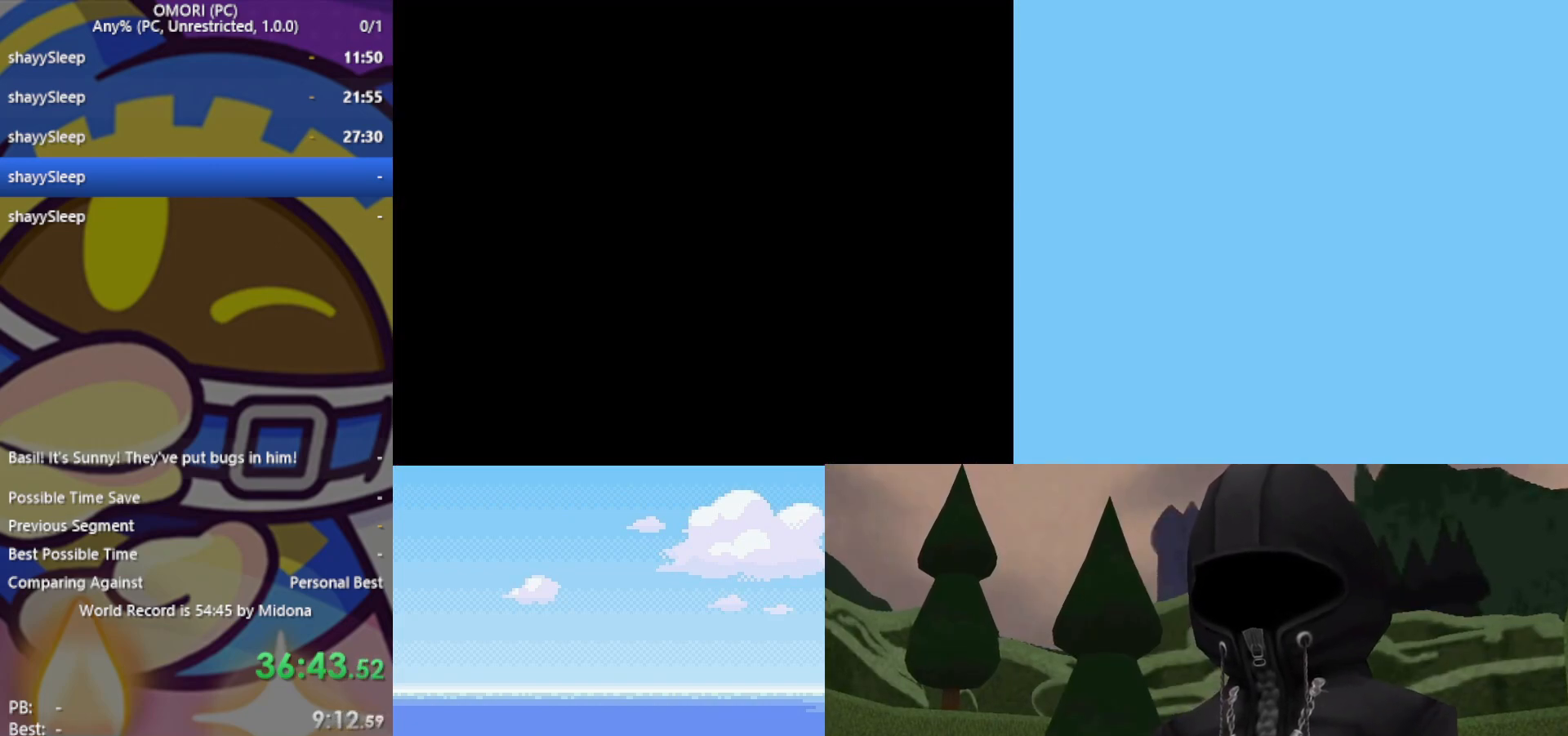
{"keys": [], "events": []}
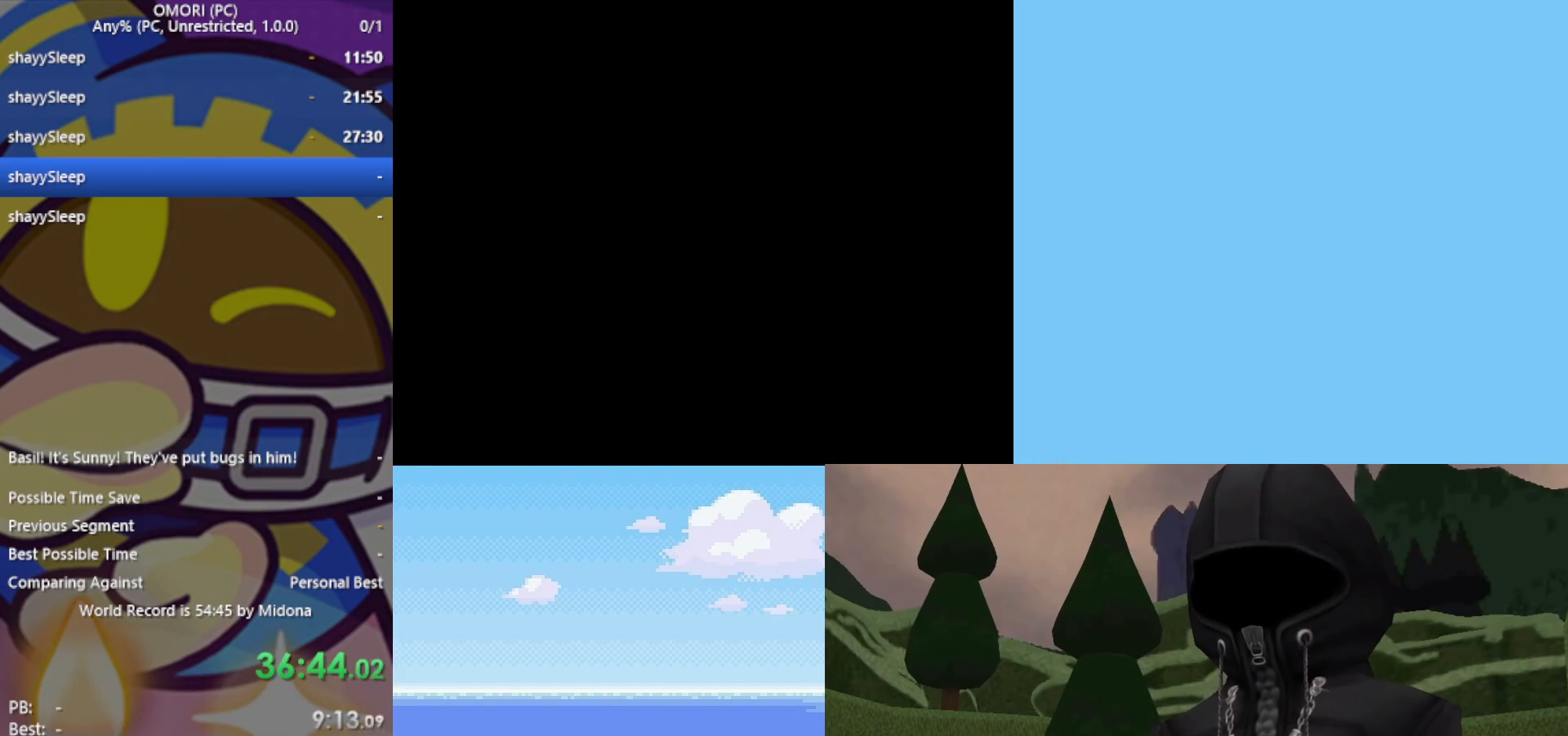
{"keys": [], "events": []}
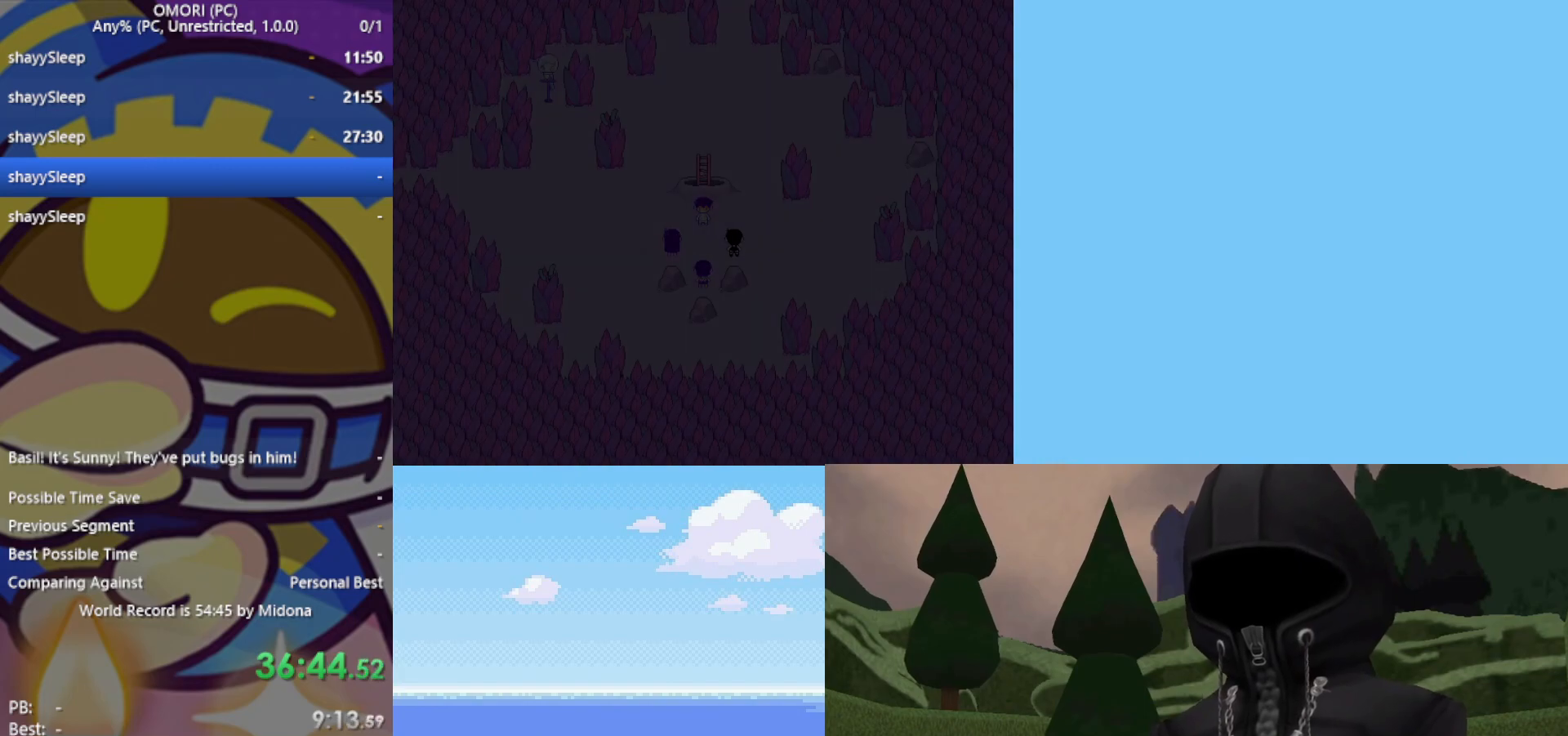
{"keys": [], "events": []}
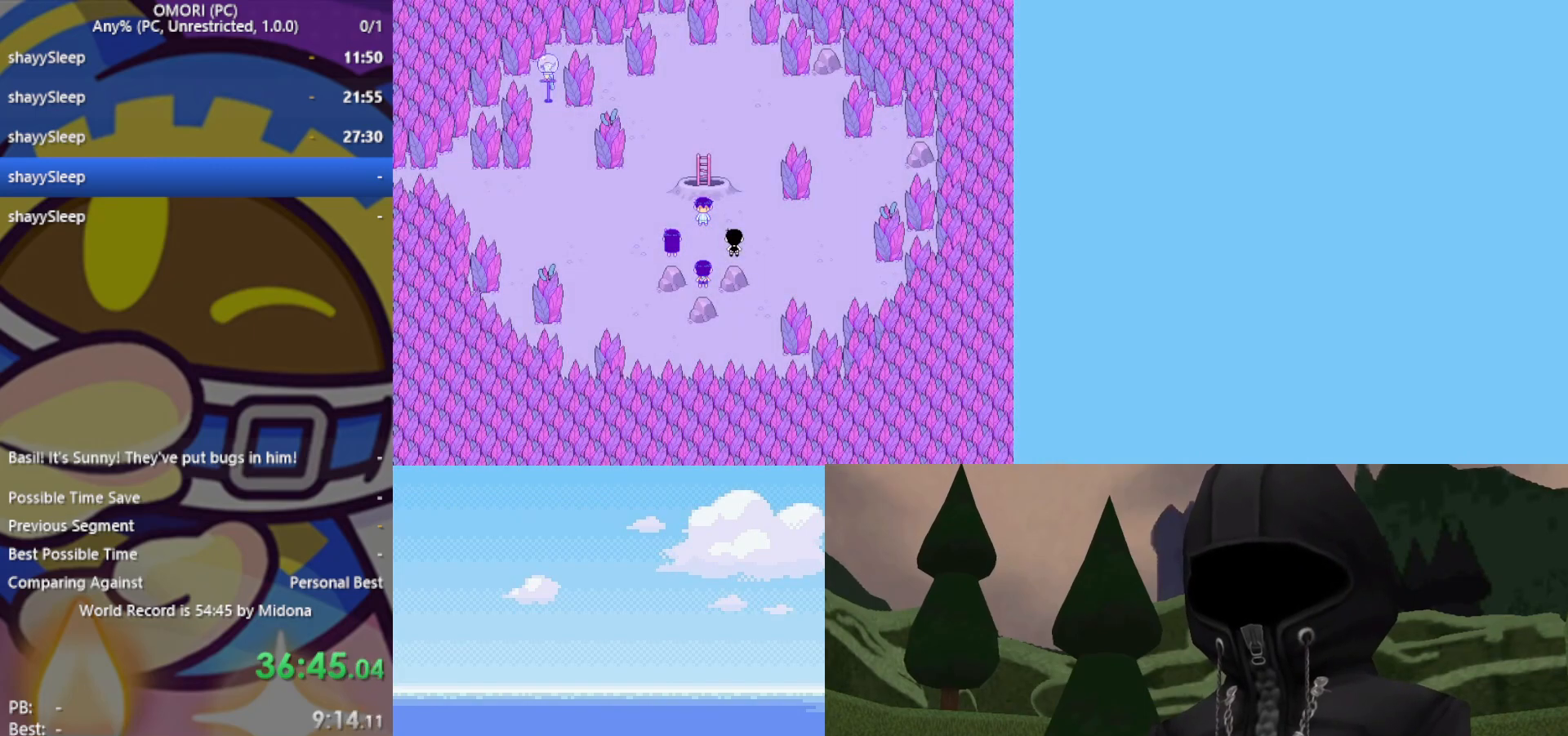
{"keys": ["up"], "events": [[283, "right", "down"], [333, "right", "up"], [333, "up", "down"]]}
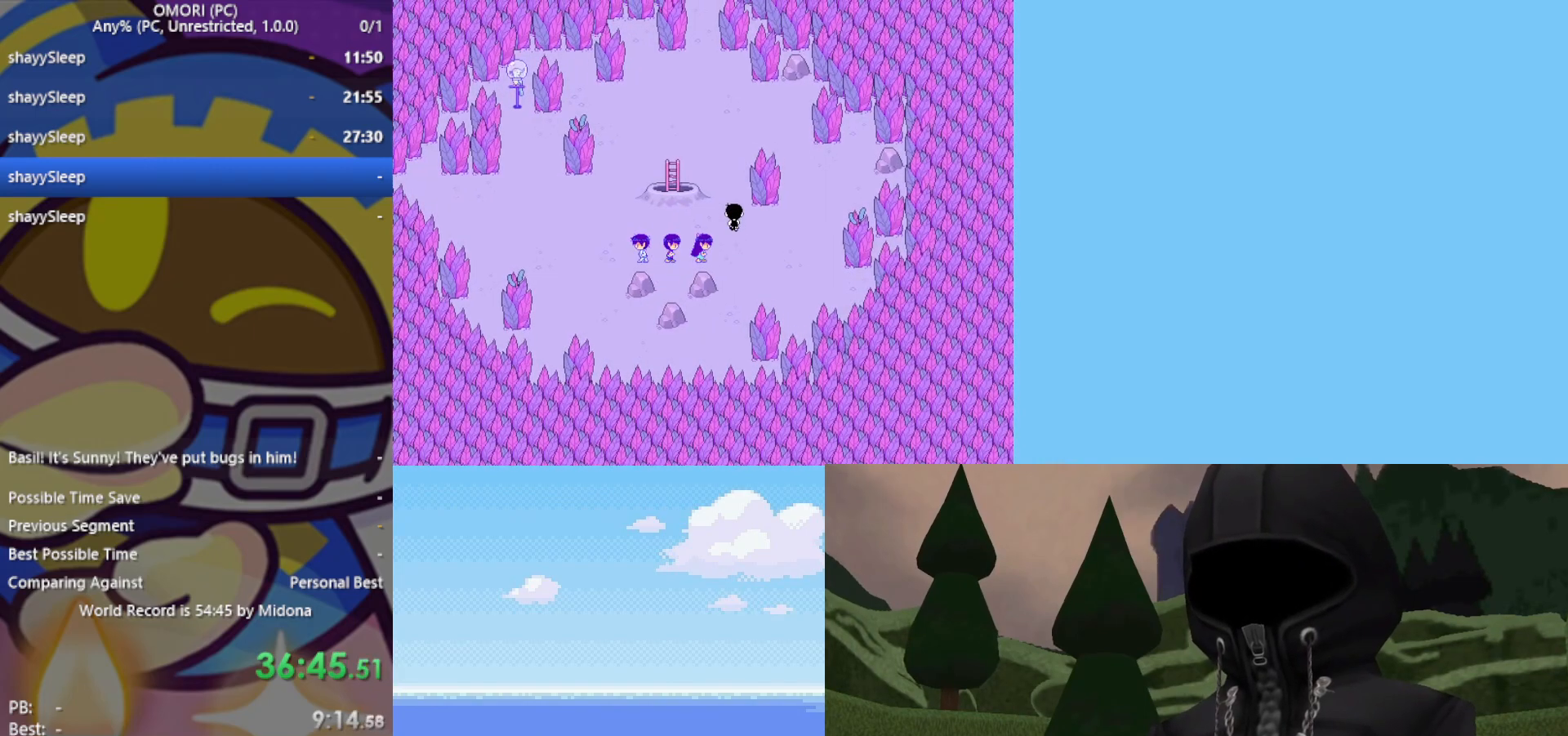
{"keys": ["up"], "events": [[100, "left", "down"], [150, "left", "up"]]}
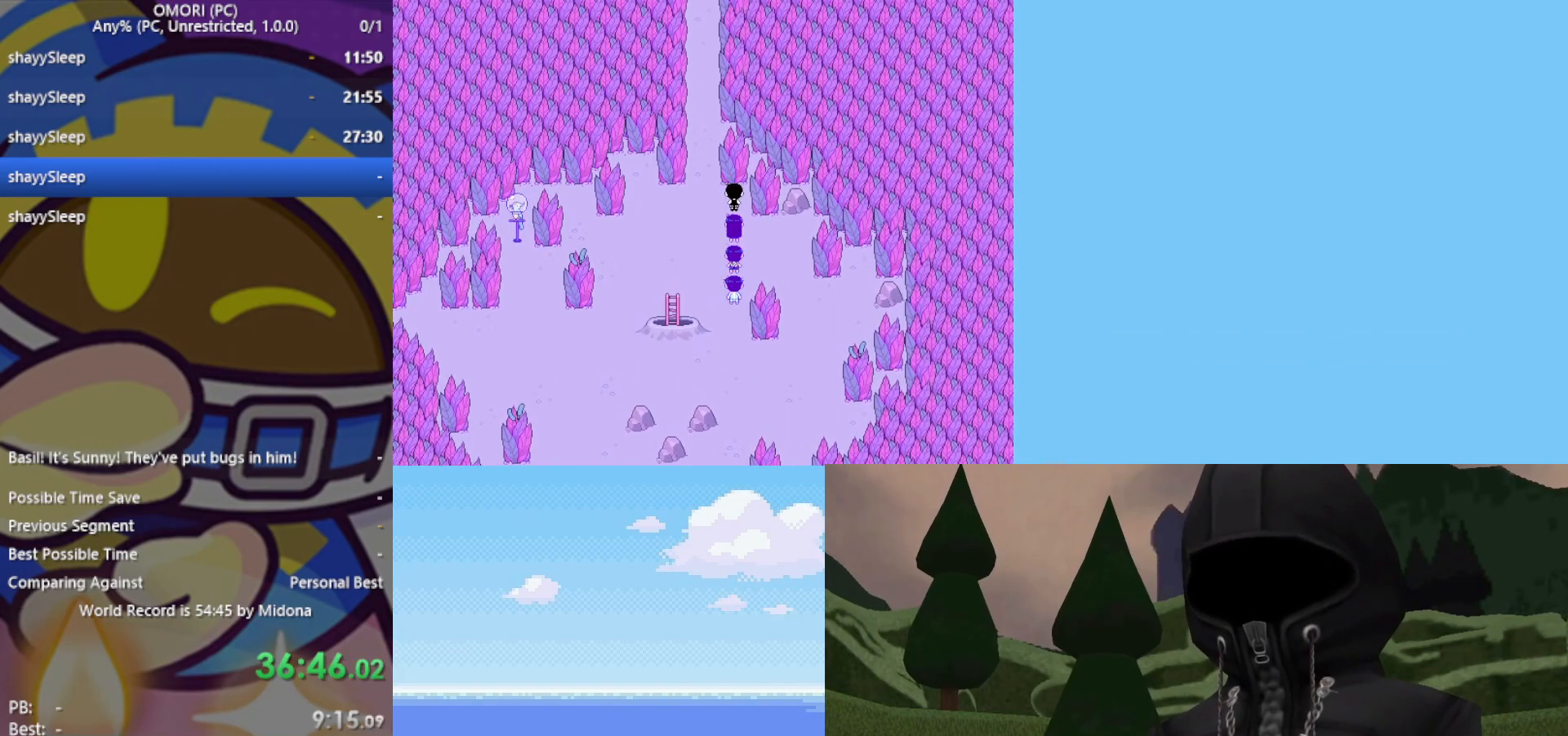
{"keys": ["up"], "events": [[17, "left", "down"], [67, "left", "up"]]}
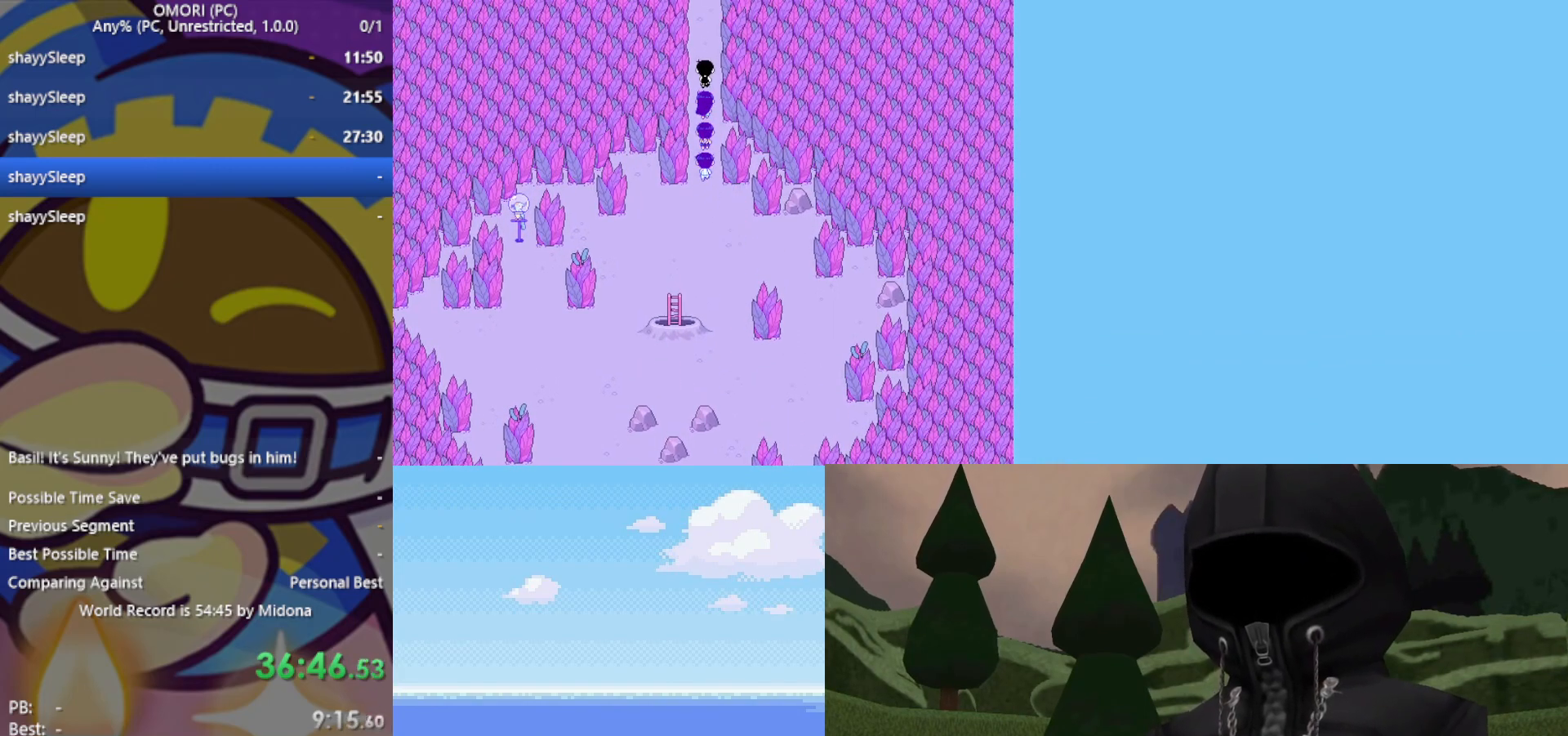
{"keys": ["up"], "events": []}
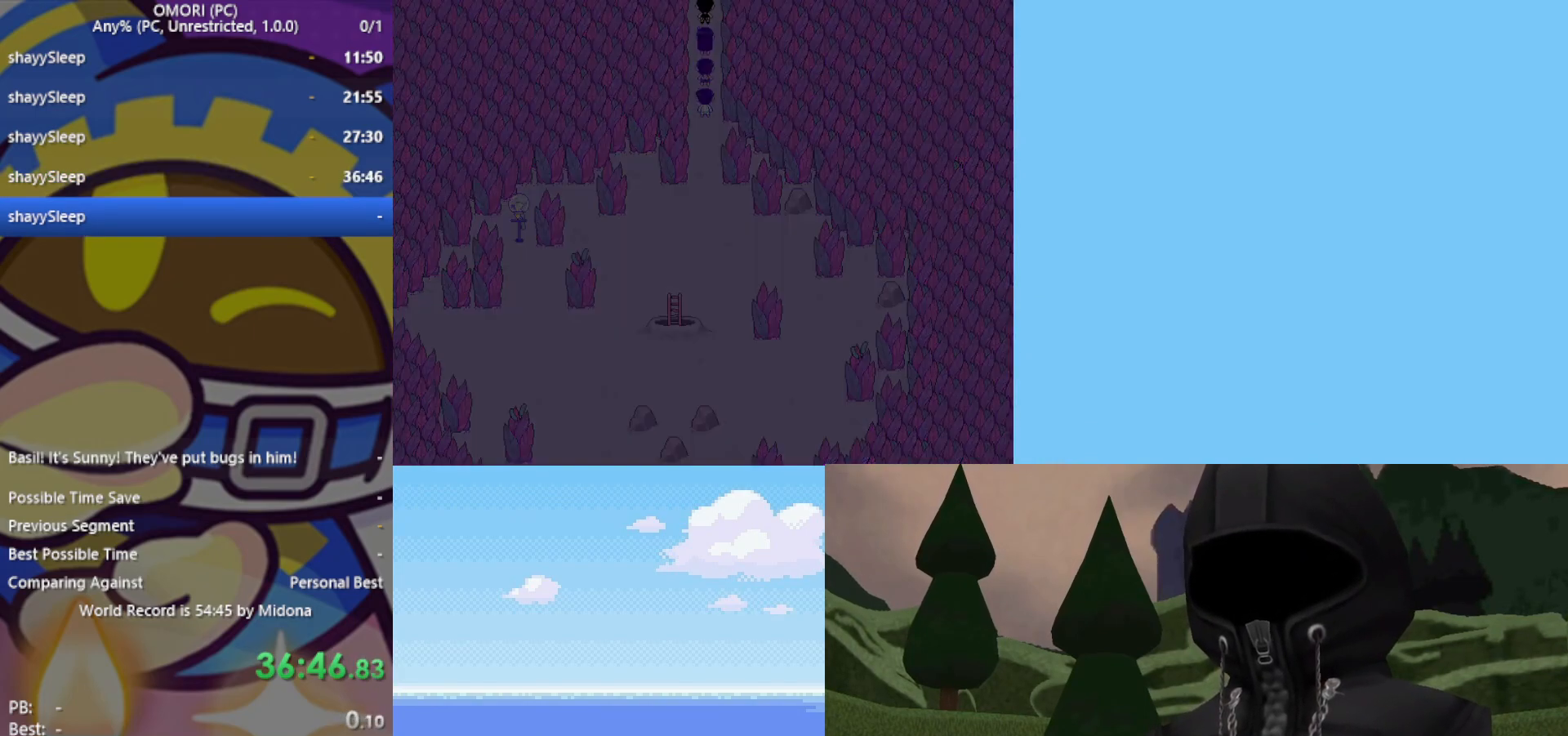
{"keys": ["up"], "events": []}
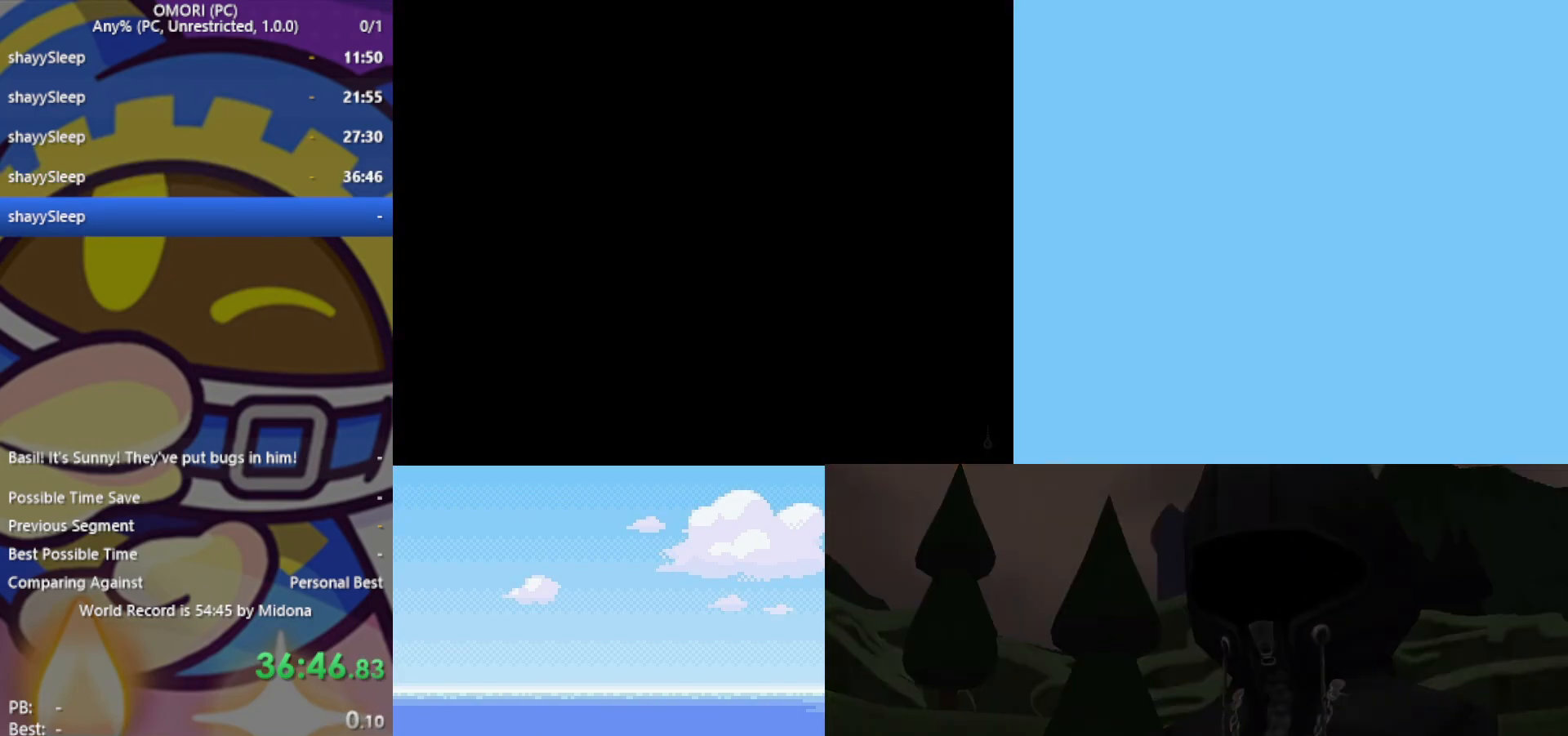
{"keys": ["up"], "events": []}
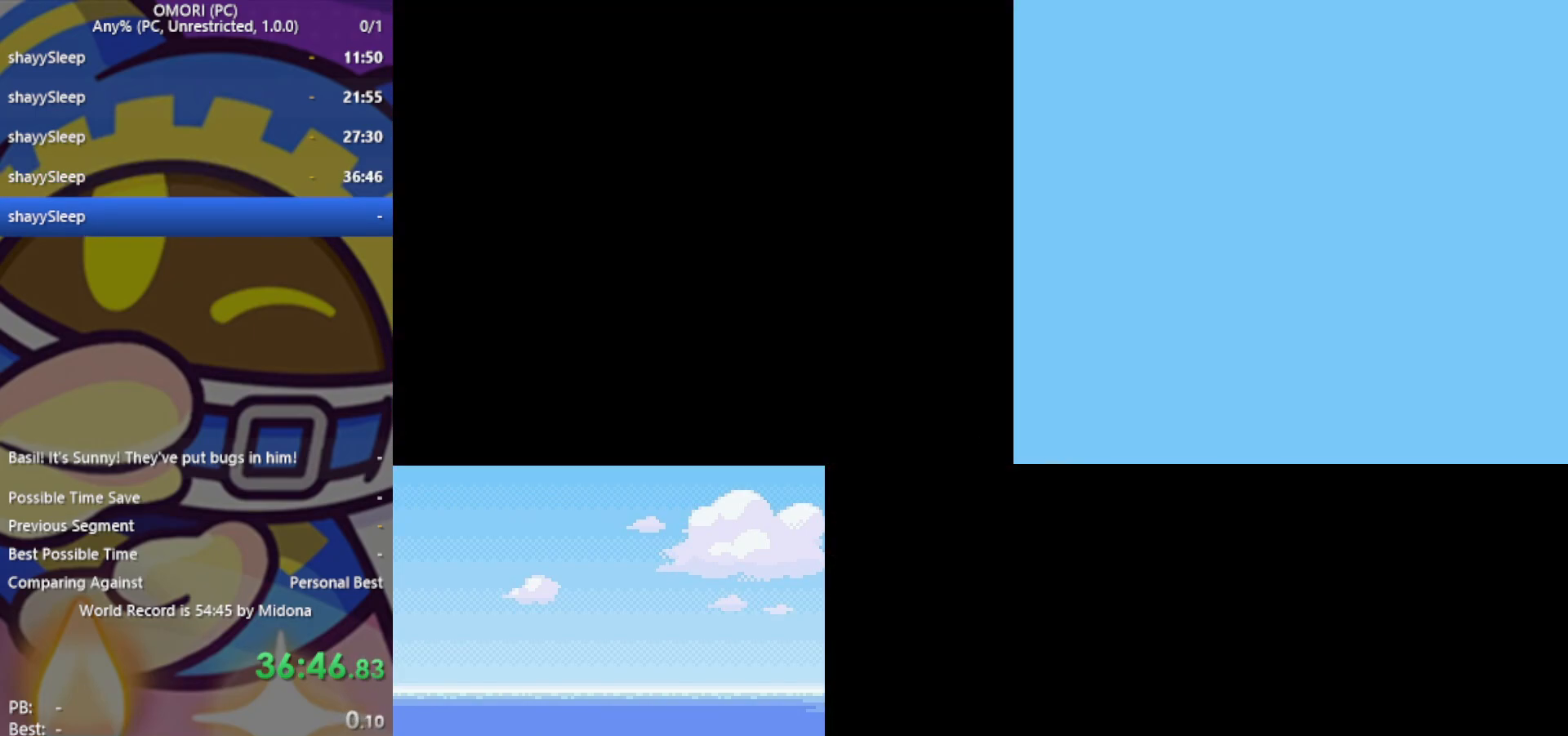
{"keys": ["up"], "events": []}
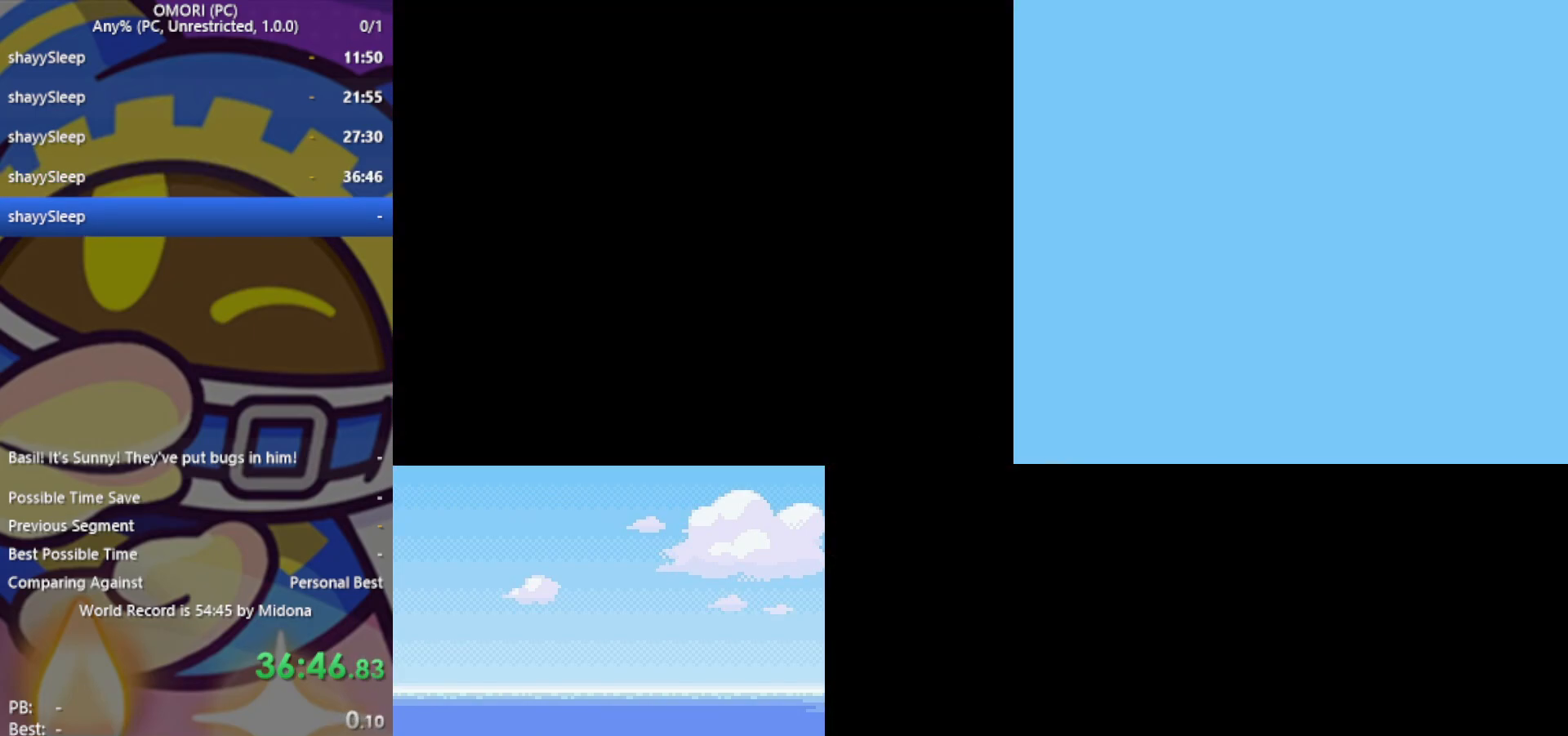
{"keys": ["up"], "events": []}
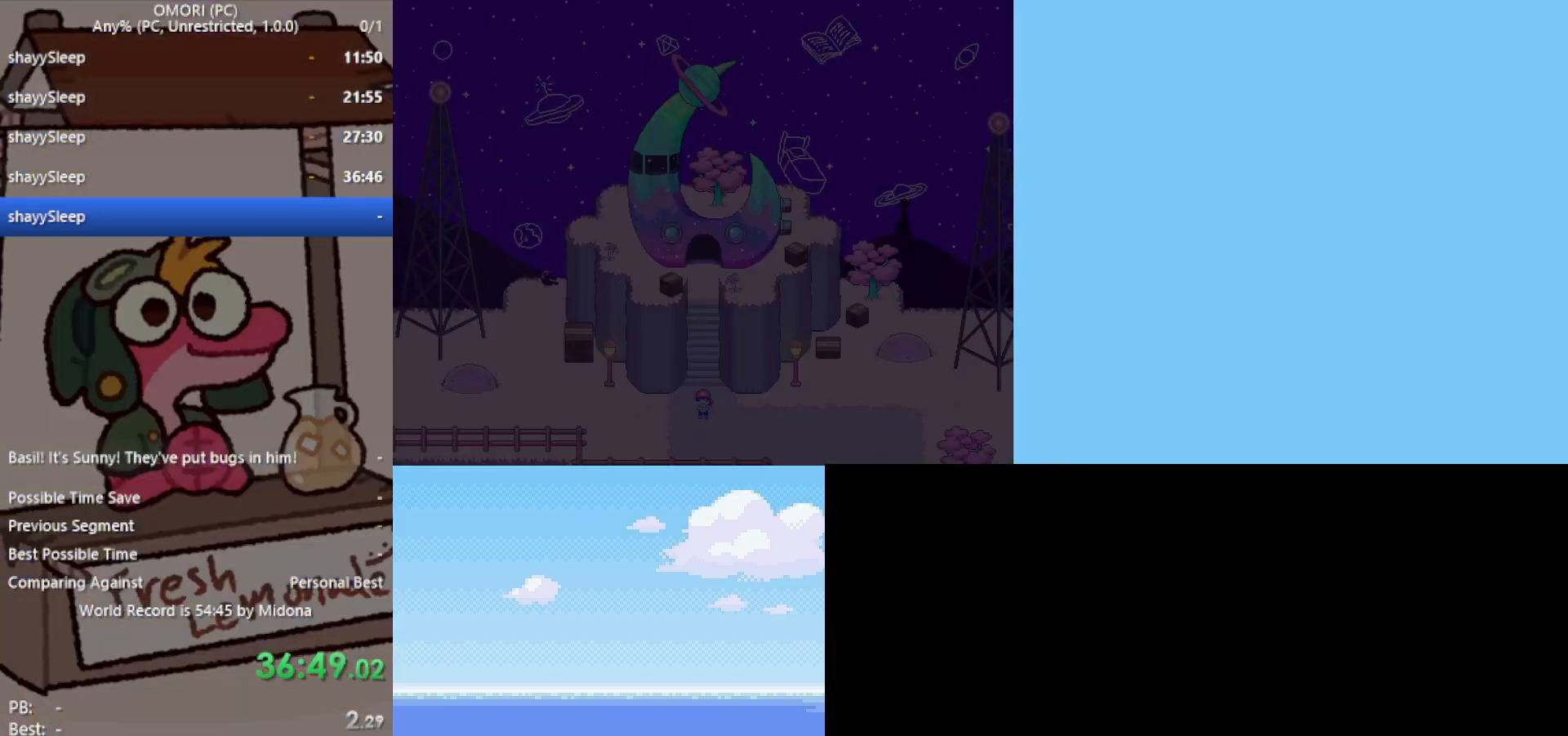
{"keys": ["up"], "events": []}
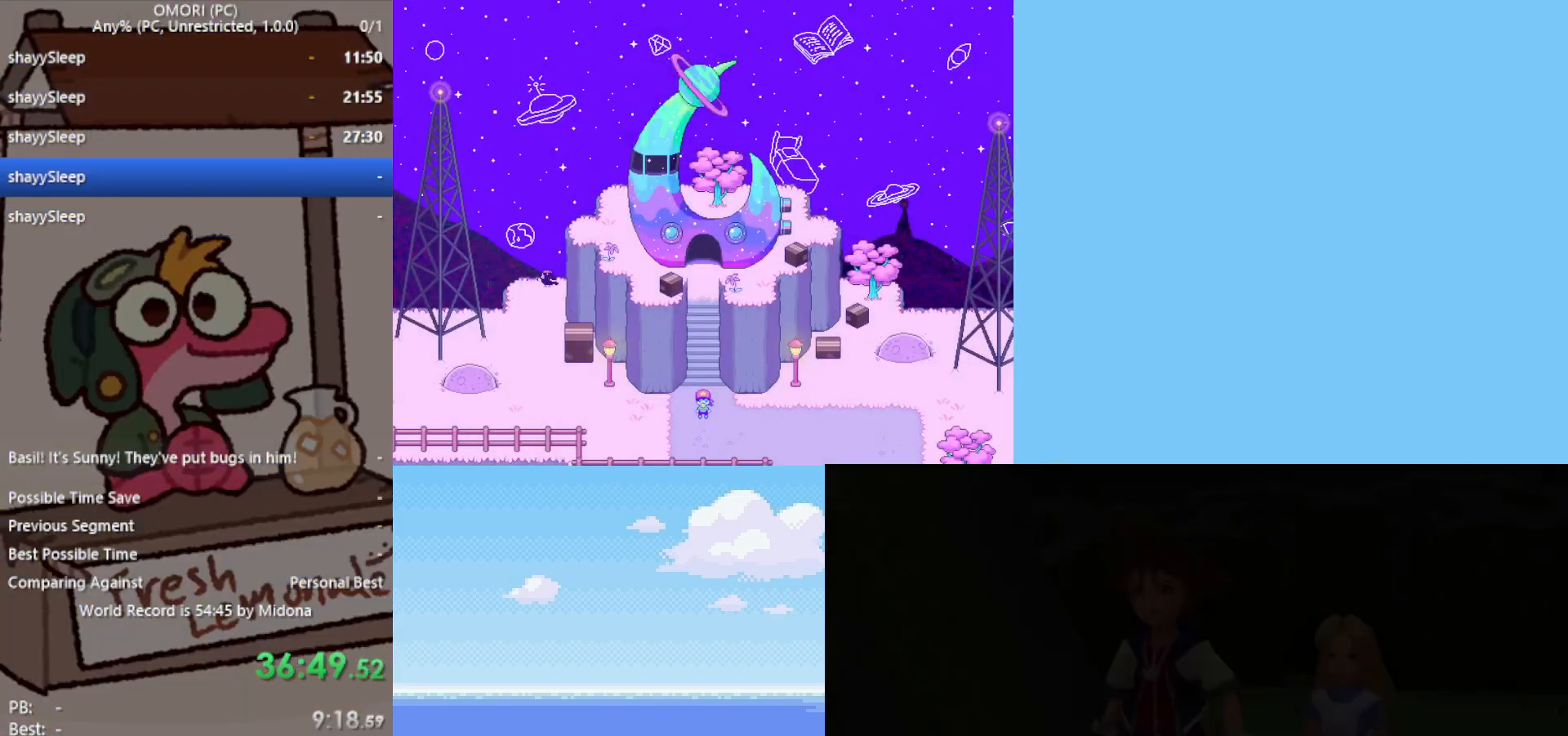
{"keys": ["up"], "events": []}
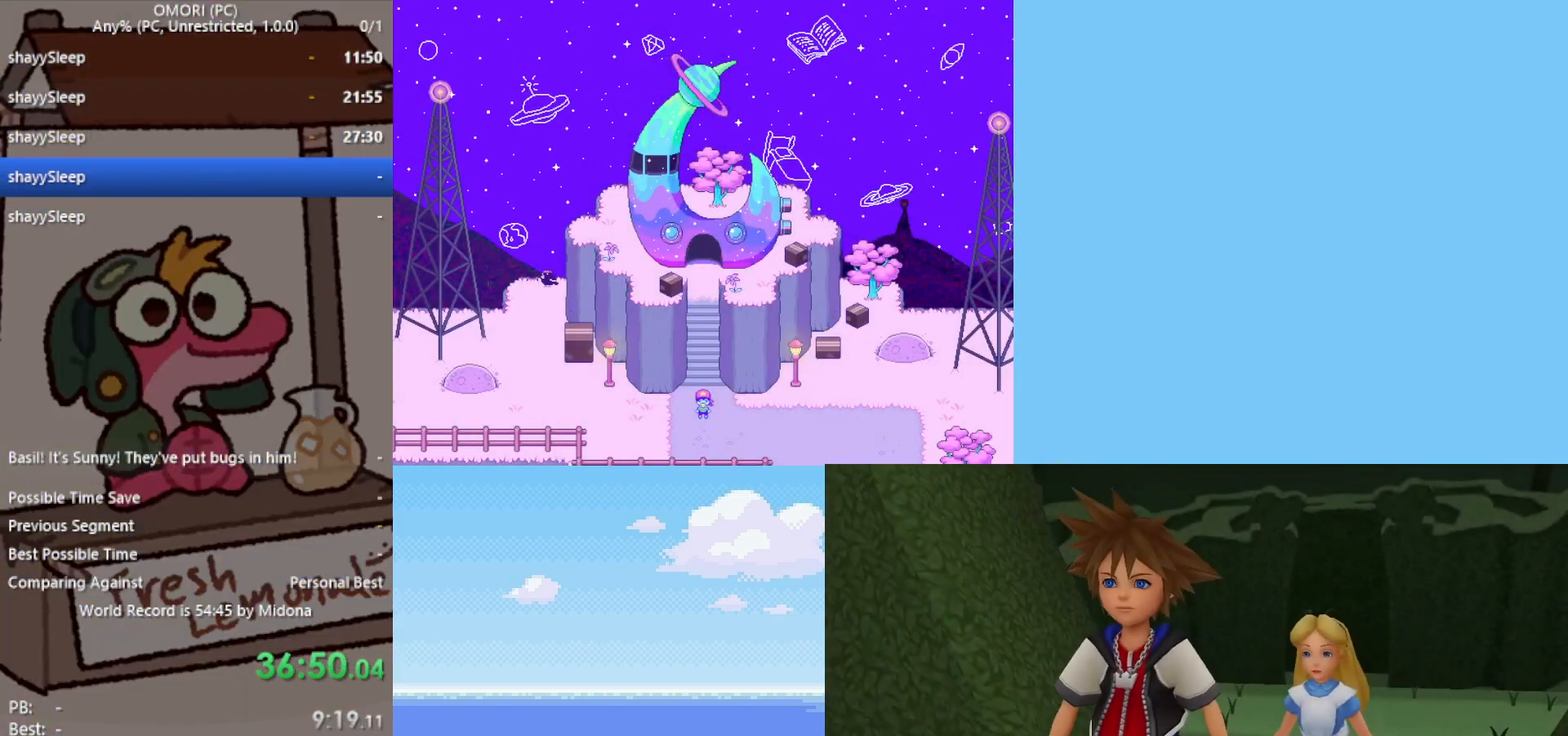
{"keys": ["up"], "events": []}
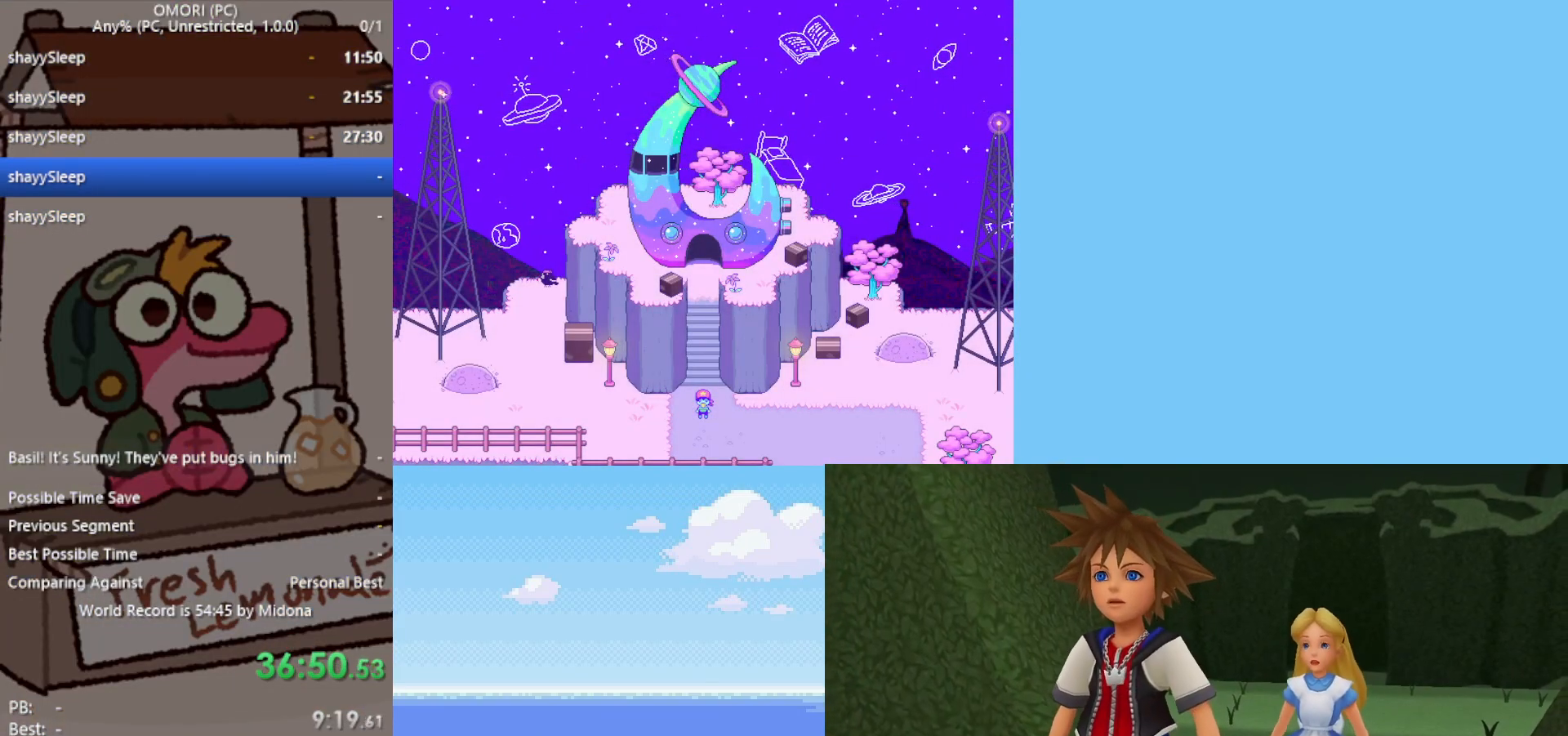
{"keys": ["up"], "events": []}
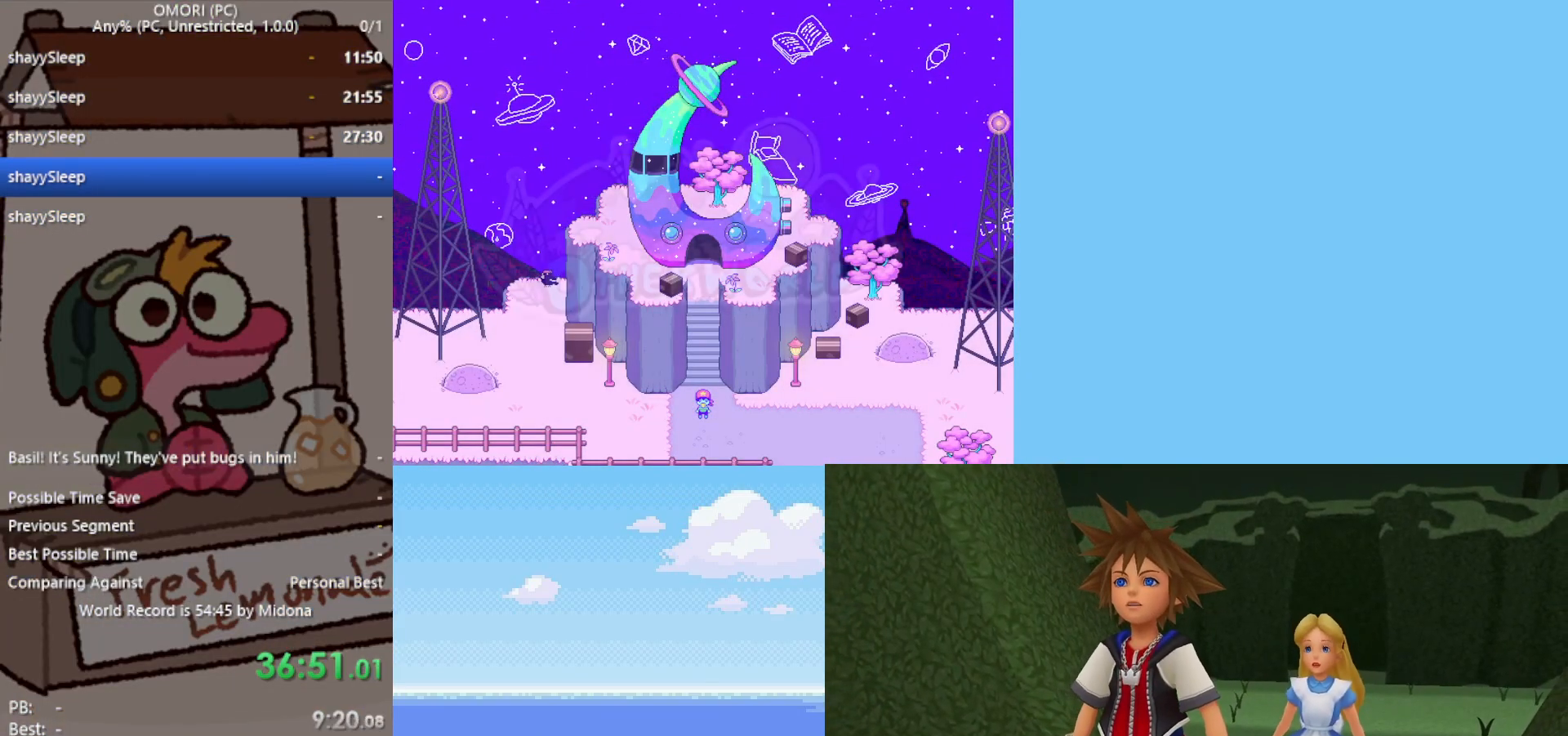
{"keys": ["up"], "events": []}
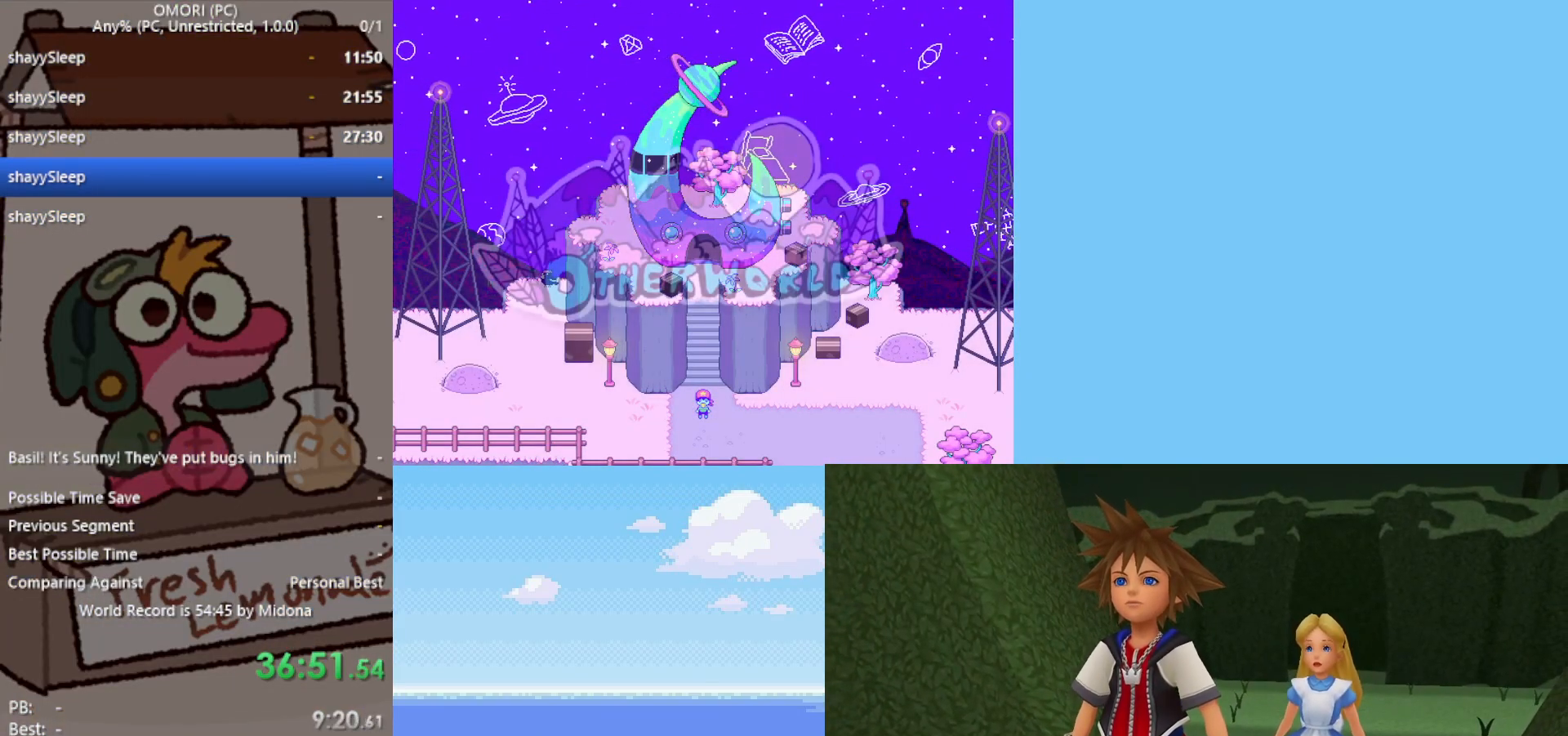
{"keys": ["up"], "events": []}
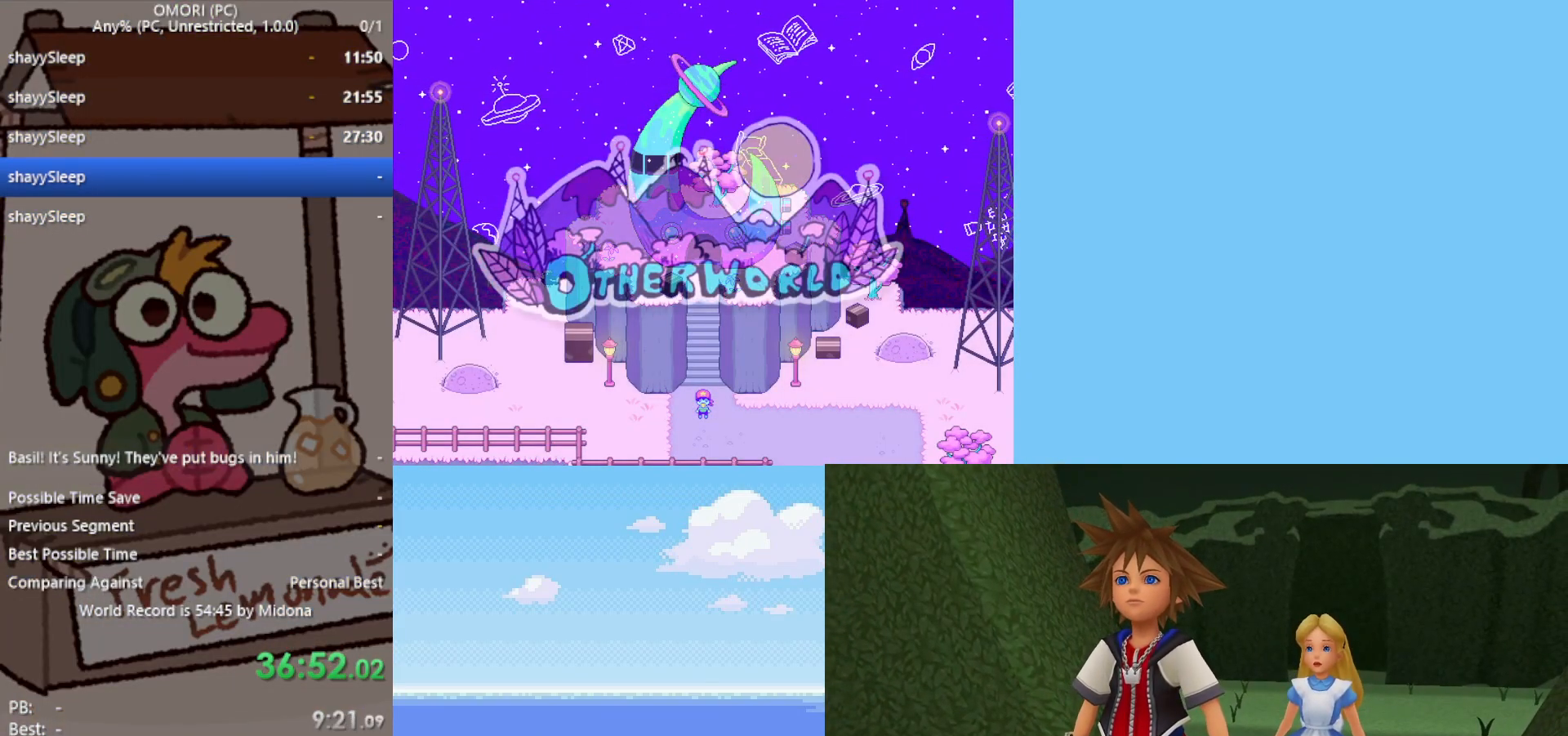
{"keys": ["up"], "events": []}
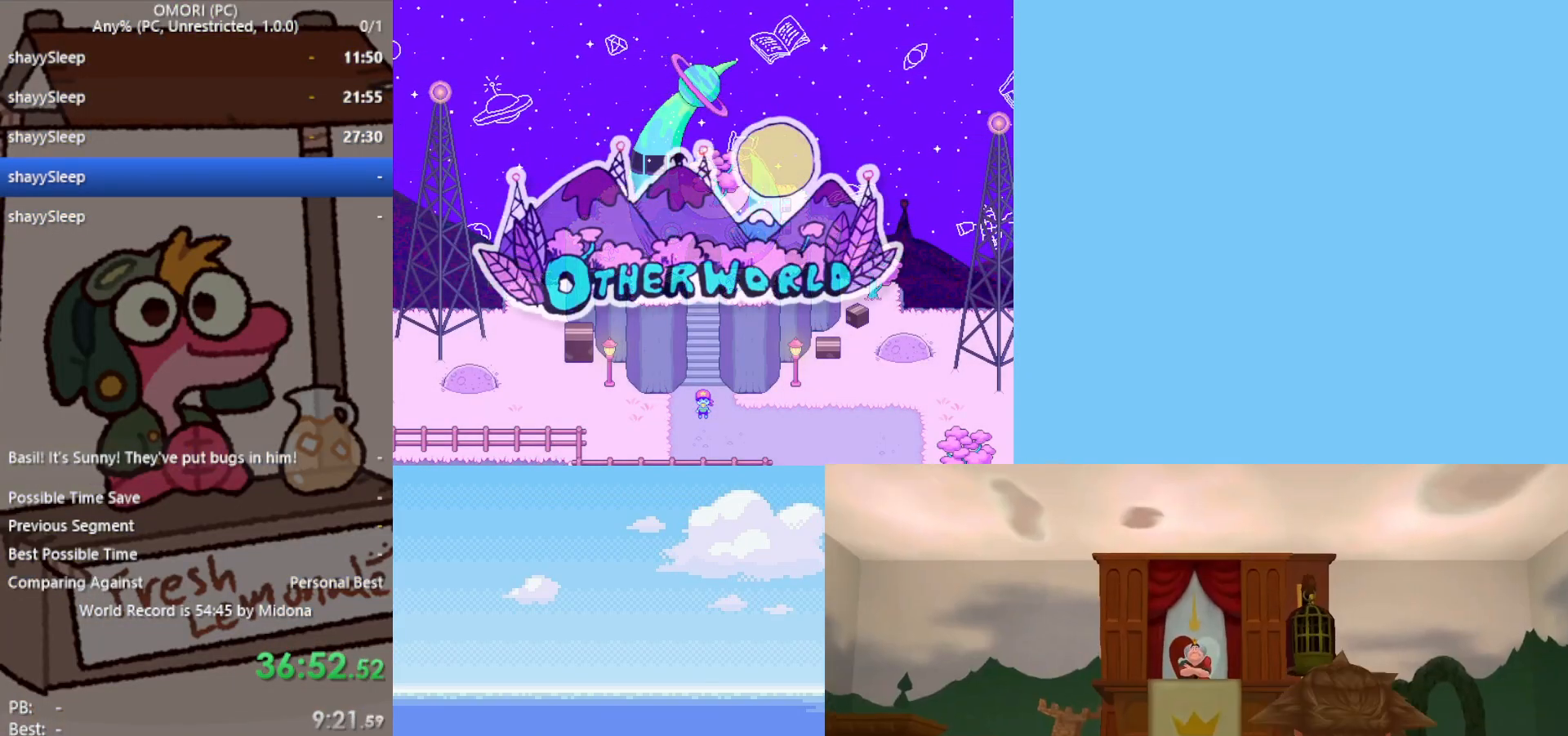
{"keys": ["up"], "events": []}
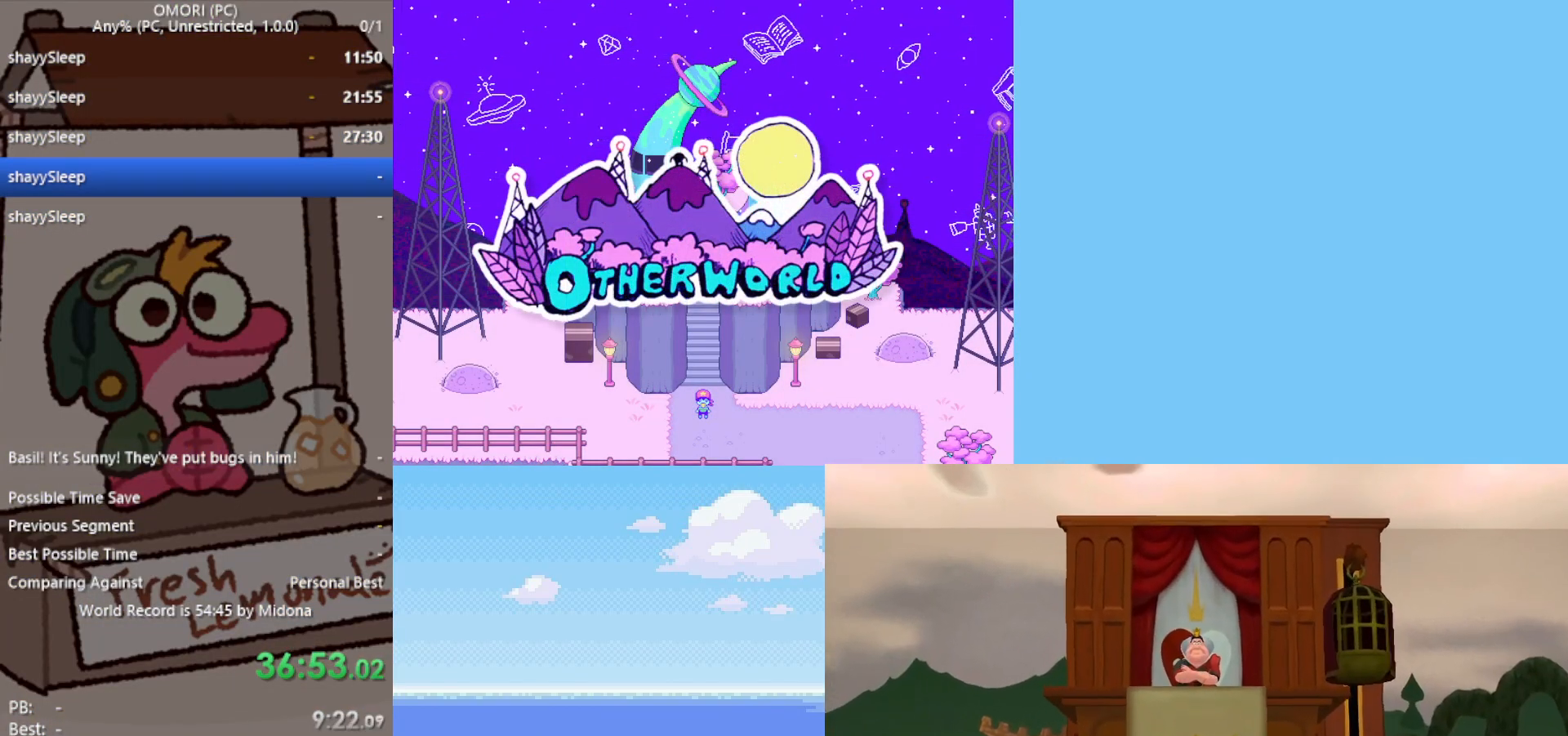
{"keys": ["up"], "events": []}
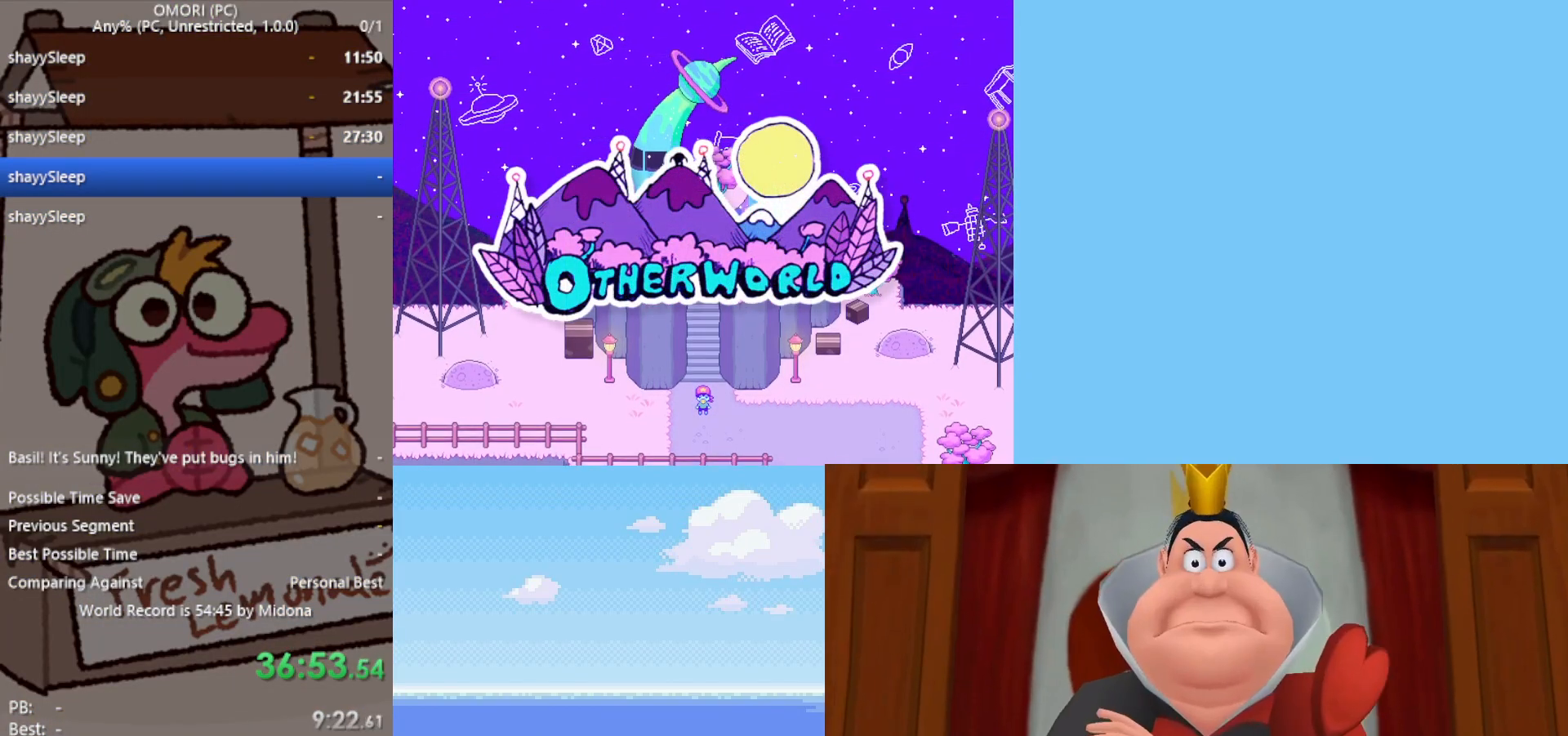
{"keys": ["up", "z"], "events": [[483, "z", "down"]]}
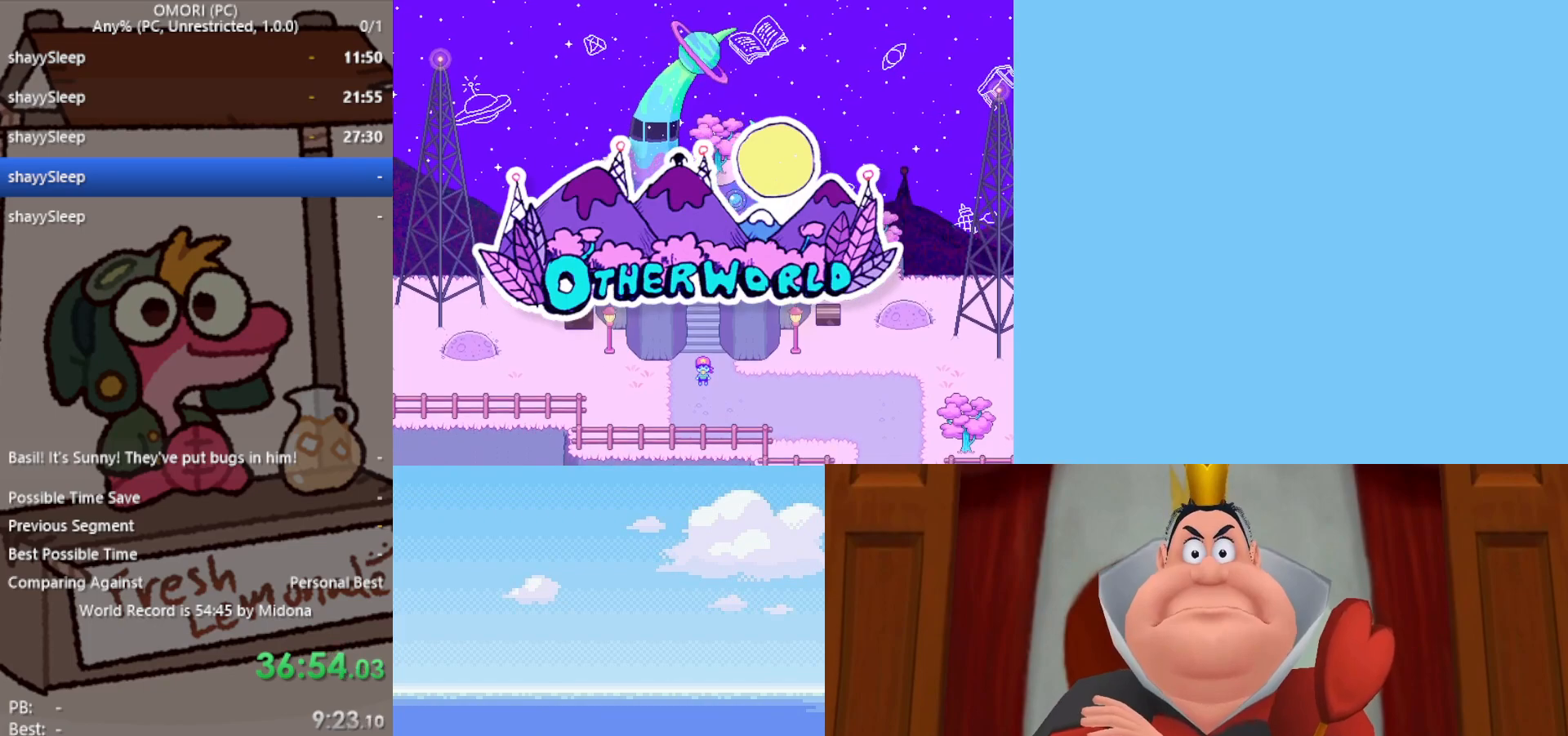
{"keys": ["up"], "events": [[83, "z", "up"]]}
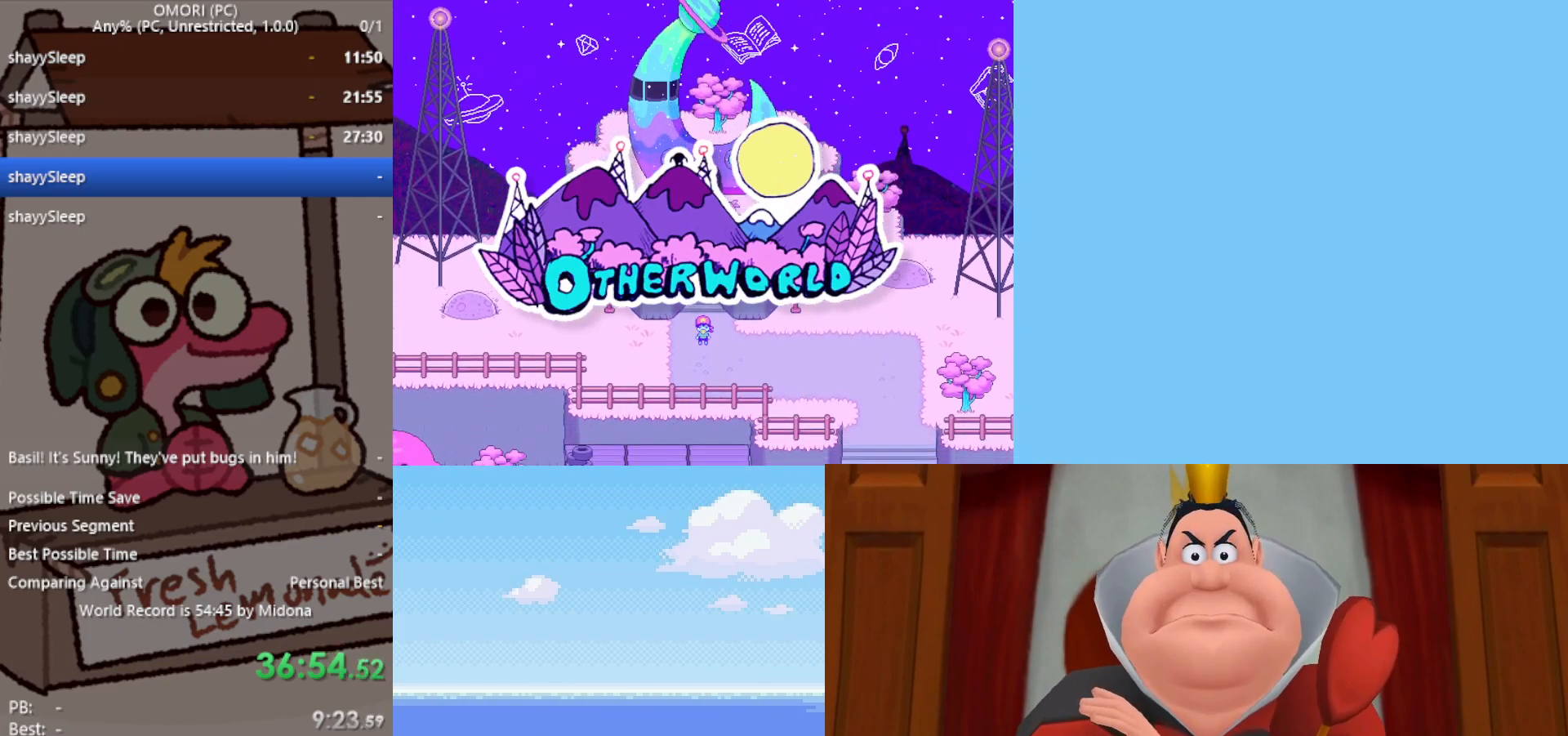
{"keys": ["up"], "events": []}
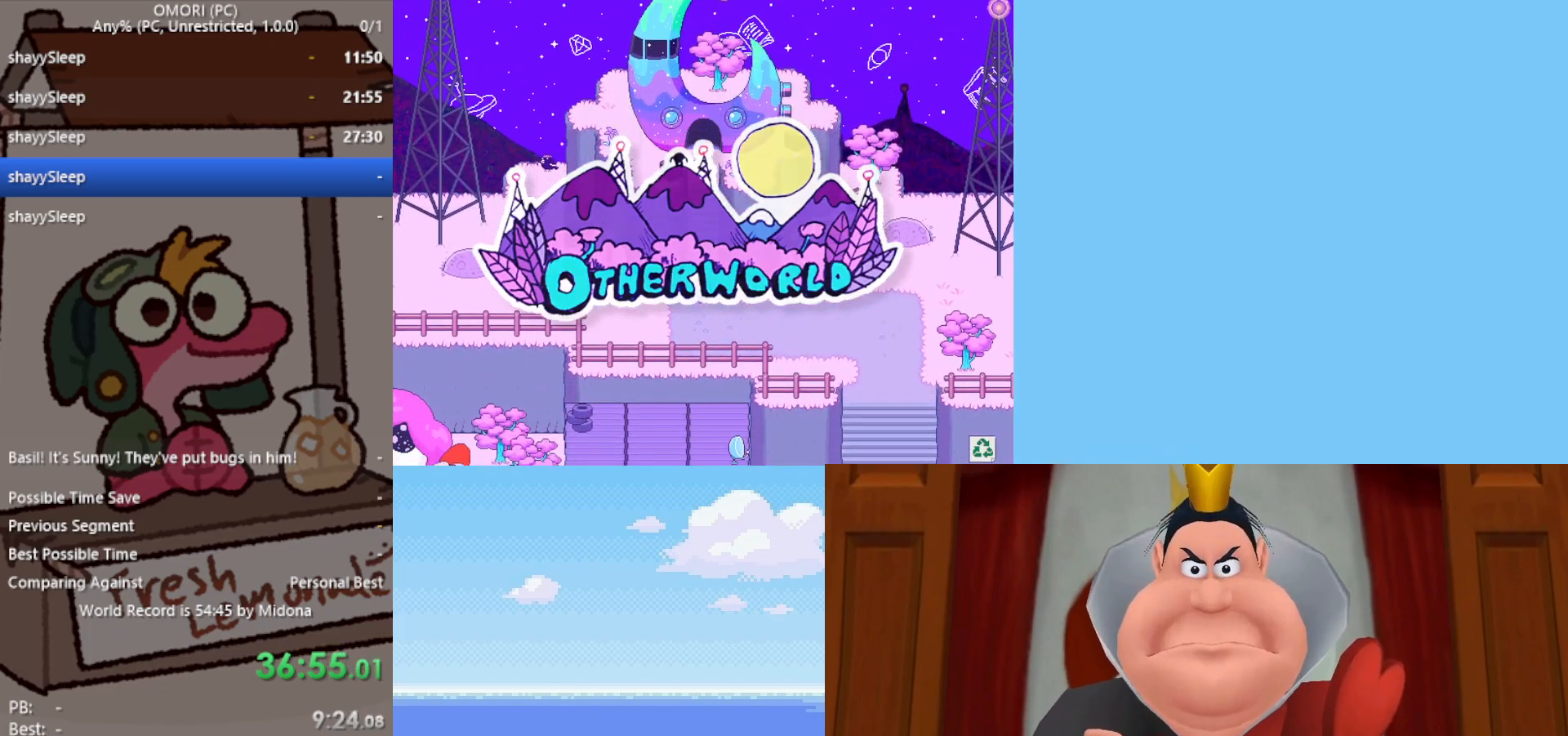
{"keys": ["up"], "events": []}
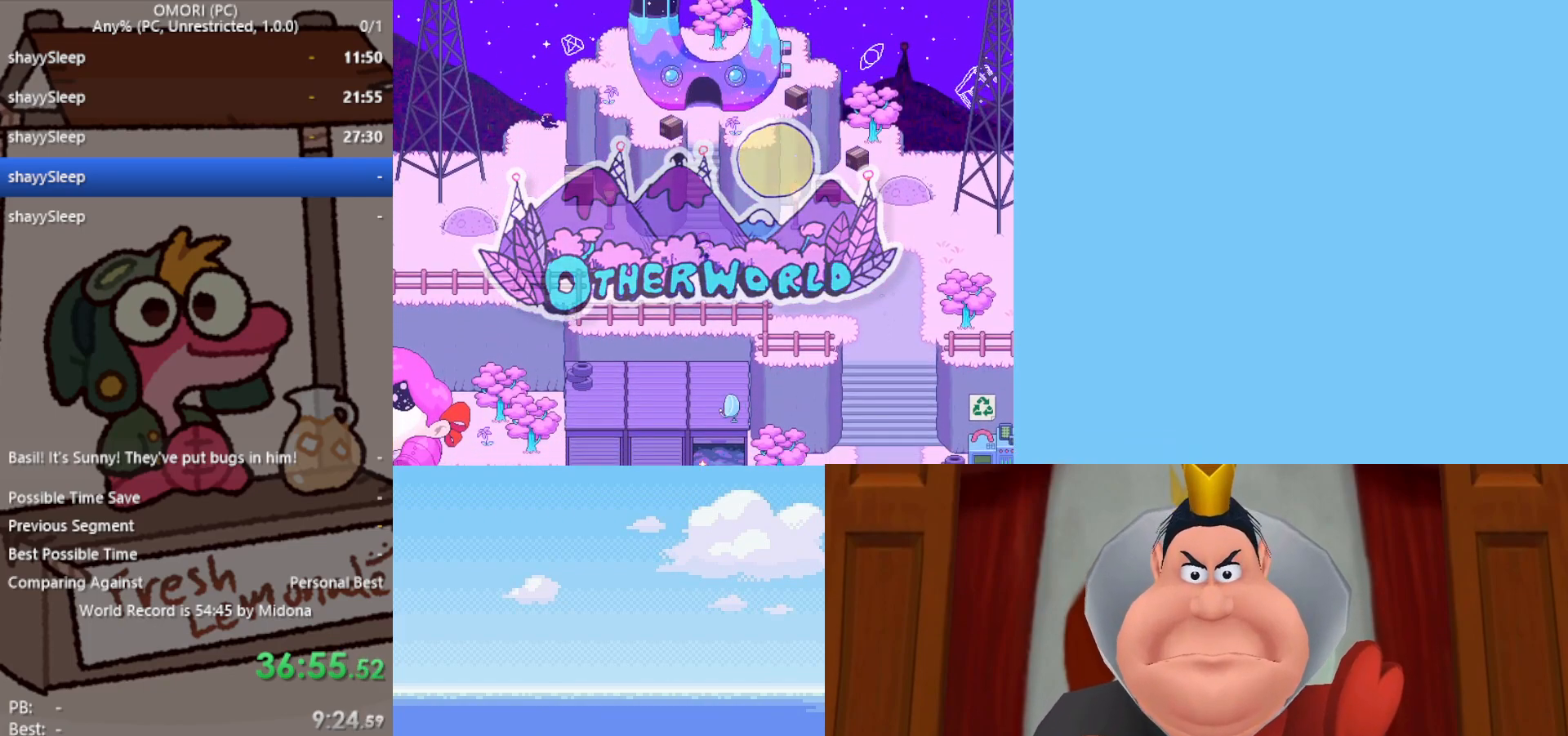
{"keys": ["up"], "events": []}
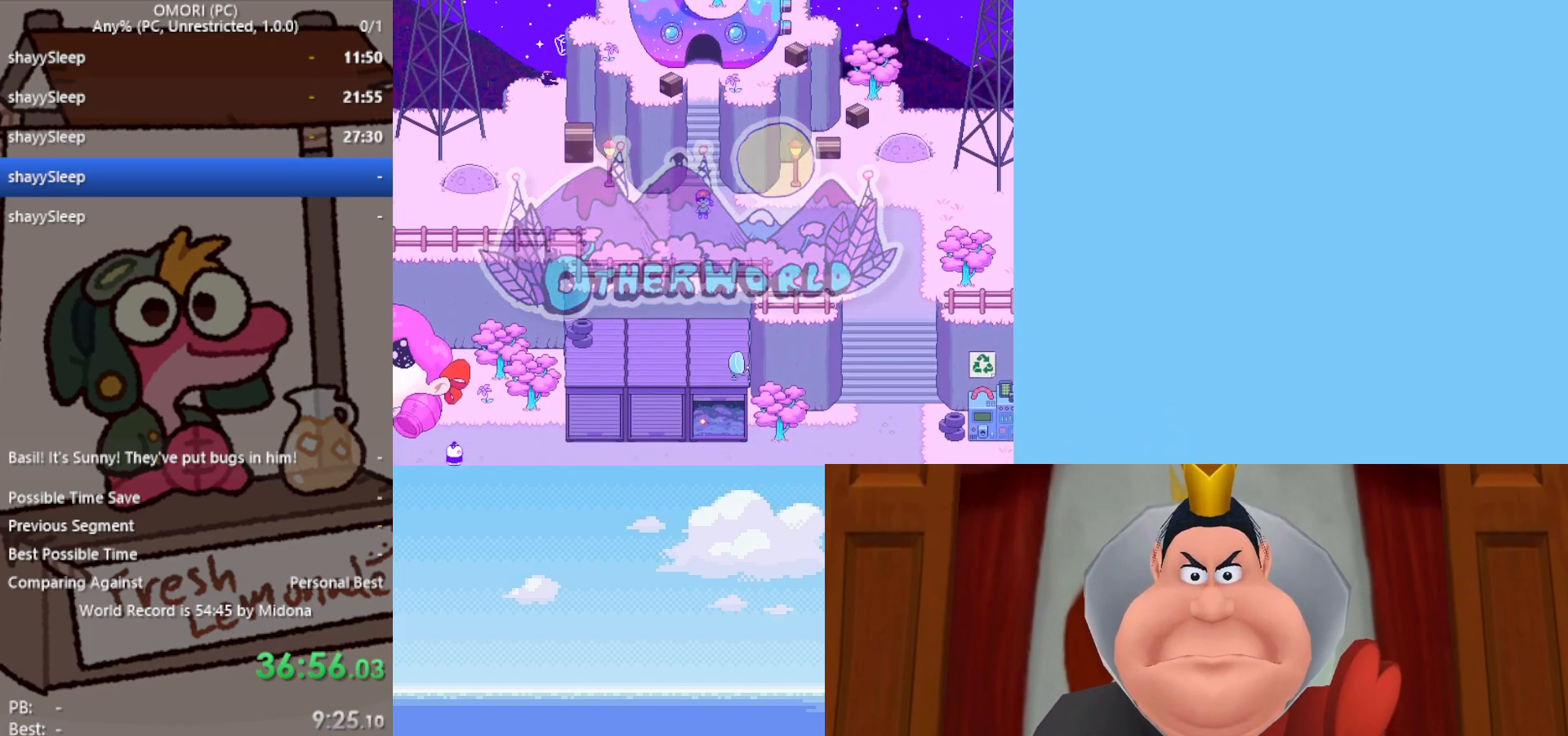
{"keys": ["up"], "events": []}
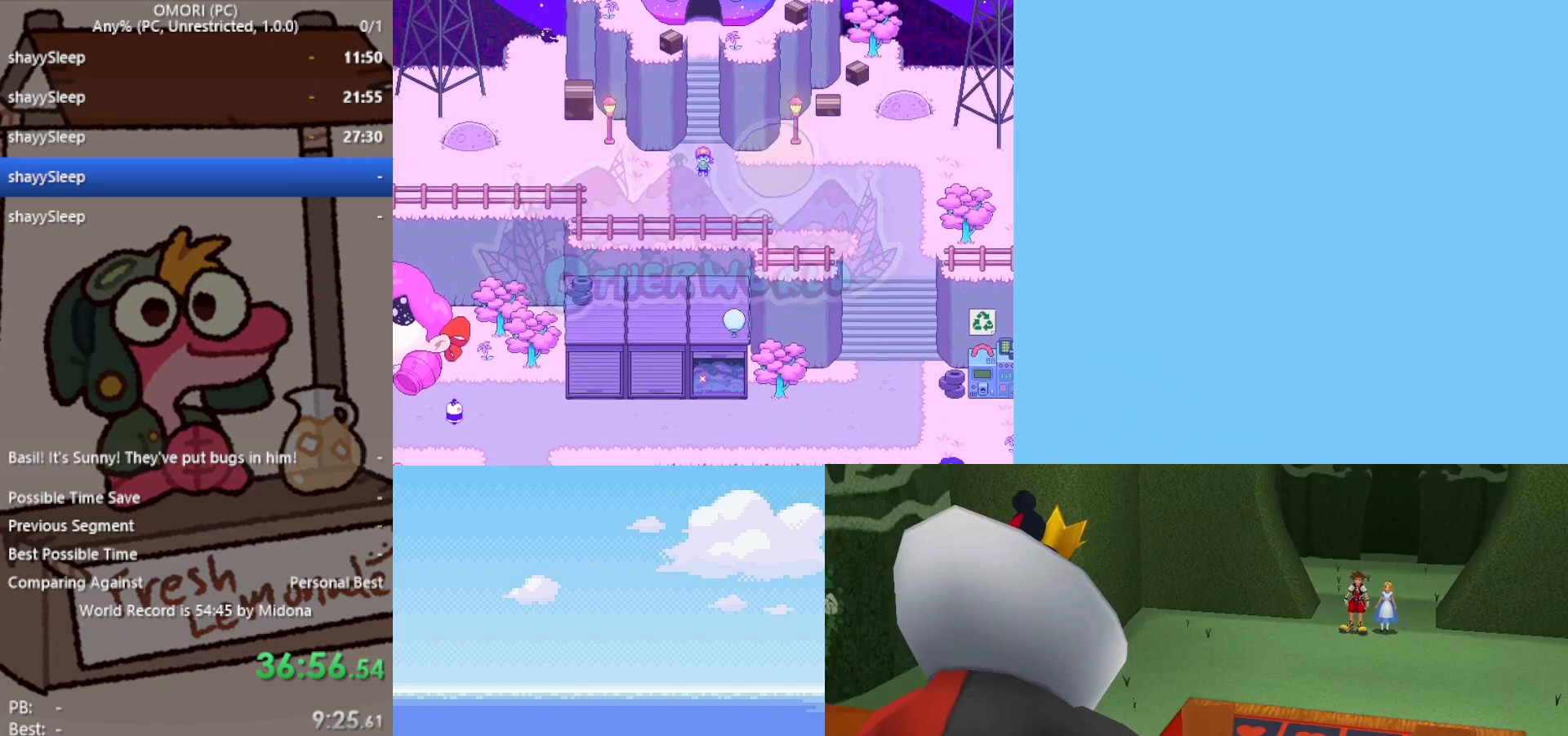
{"keys": ["up"], "events": []}
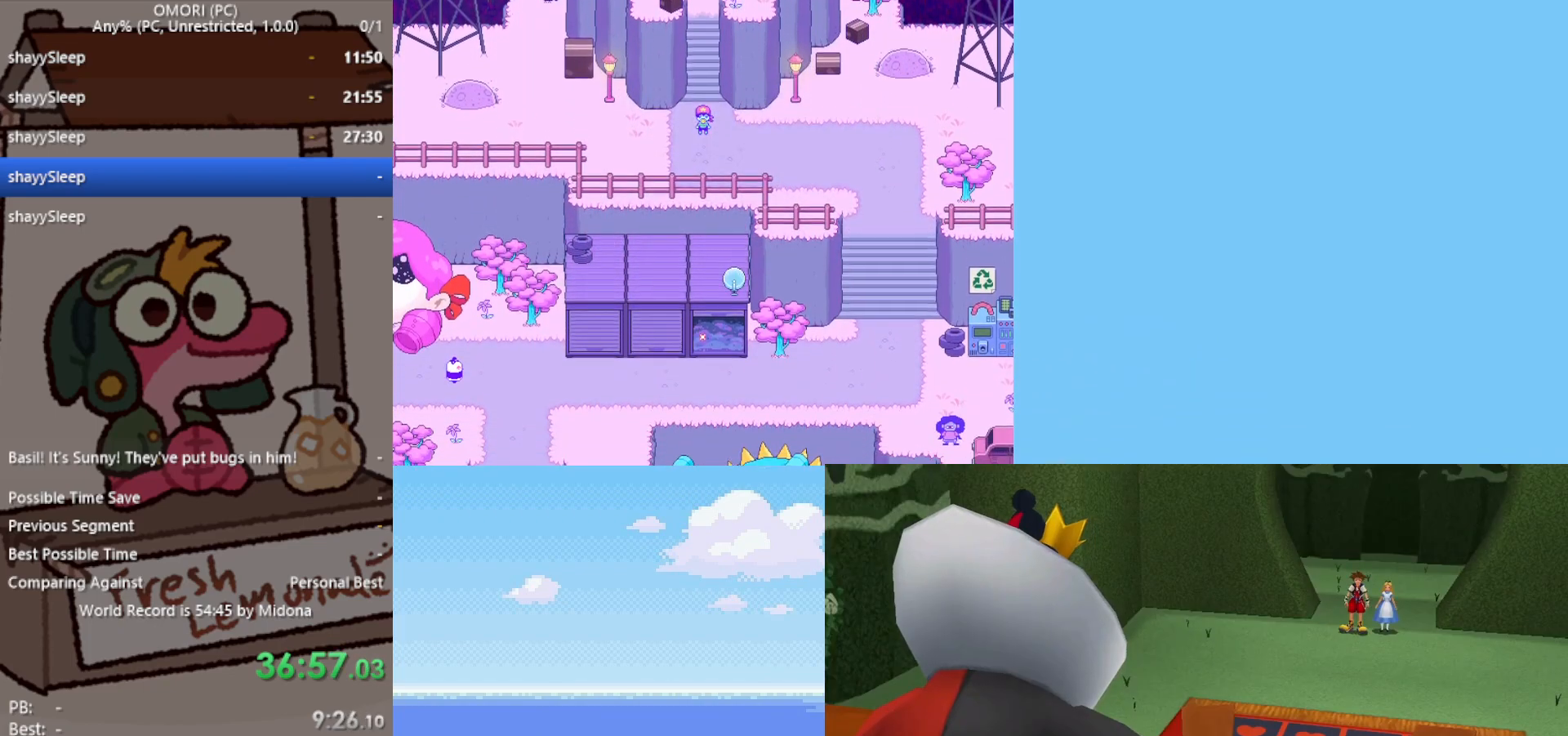
{"keys": ["up"], "events": []}